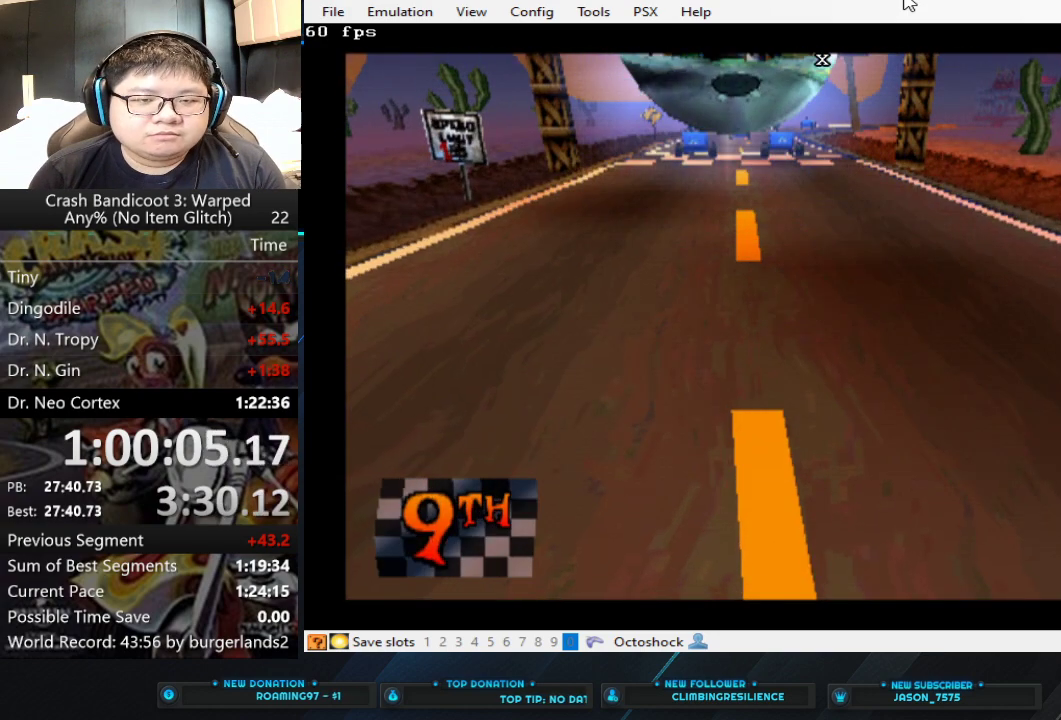
Gameplay with a controller (PlayStation layout); each line is a JSON object with the inputs held at the frame after it. "events" lists button and stick changes between this image and that frame as [ms after this image, input, new state], when the widget could be followed in between. Not read: R3 right_stick.
{"buttons": ["CROSS"], "left_stick": "center", "events": [[67, "CROSS", "up"], [133, "CROSS", "down"], [200, "CROSS", "up"], [267, "CROSS", "down"], [333, "CROSS", "up"], [400, "CROSS", "down"]]}
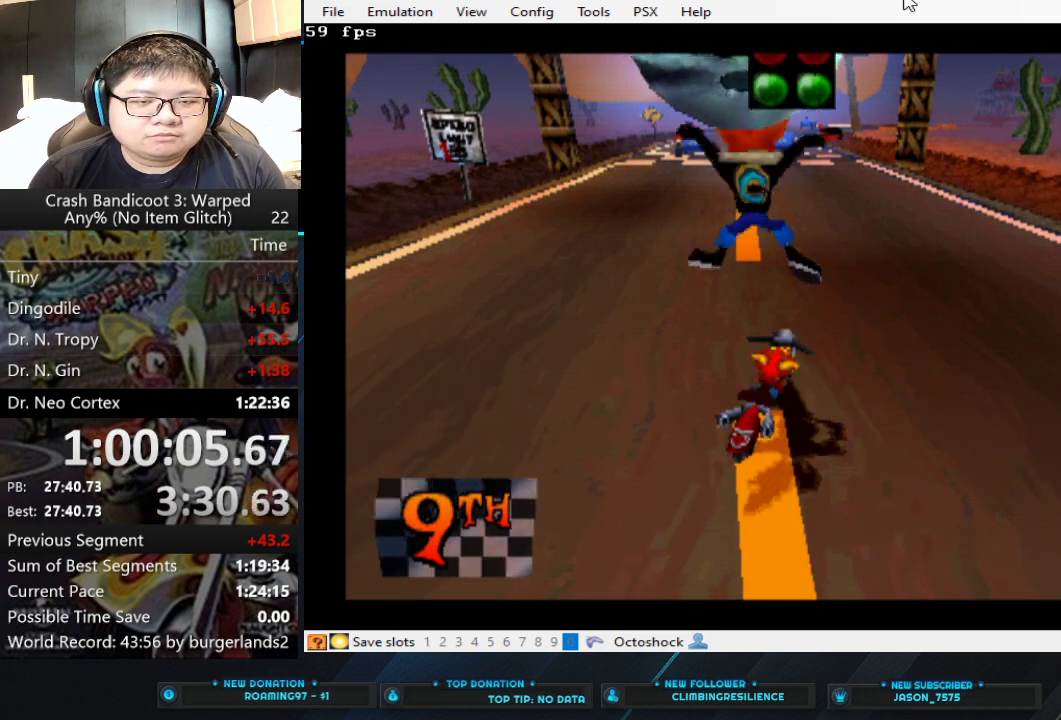
{"buttons": ["CROSS"], "left_stick": "center", "events": [[100, "CROSS", "up"], [167, "CROSS", "down"]]}
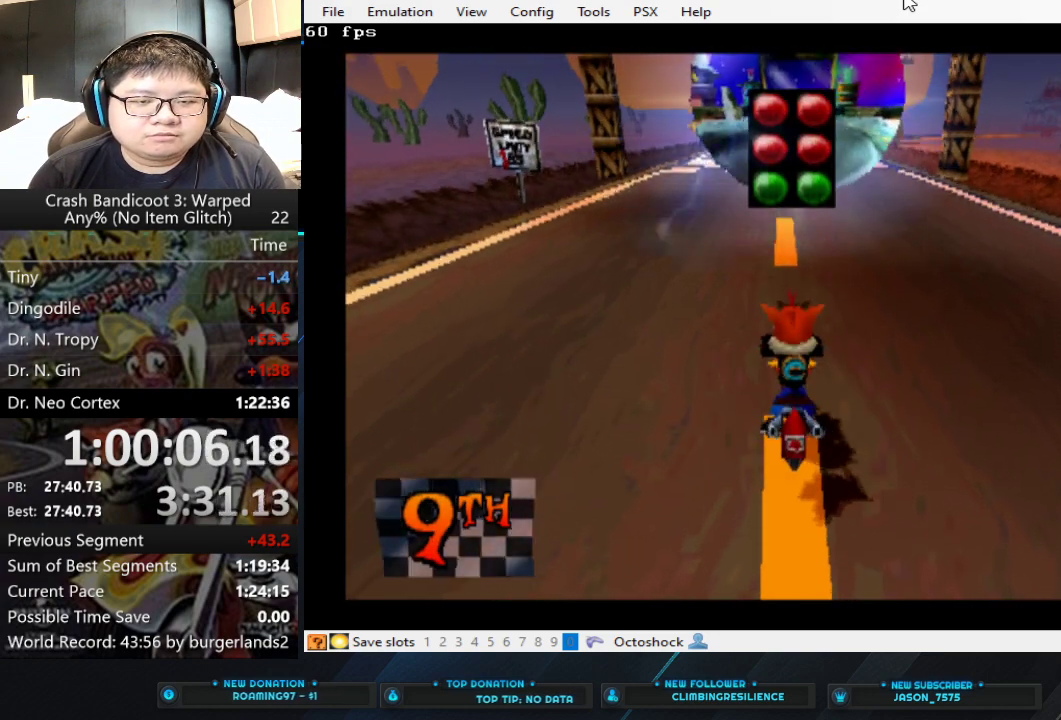
{"buttons": [], "left_stick": "center", "events": [[100, "CROSS", "up"], [167, "CROSS", "down"], [500, "CROSS", "up"]]}
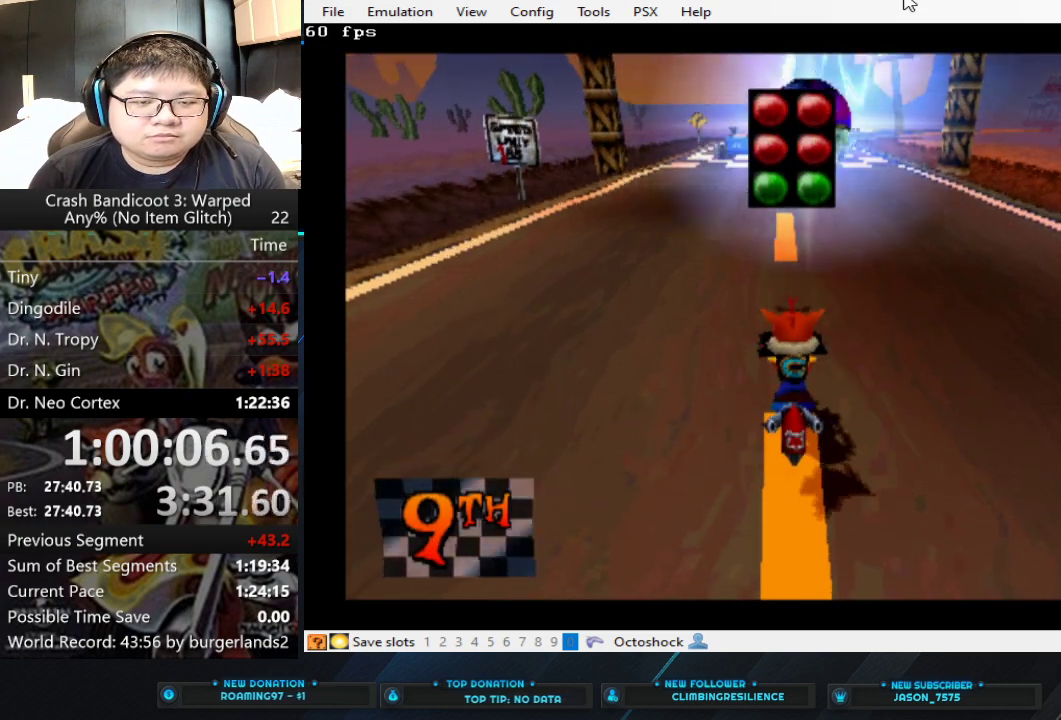
{"buttons": ["CROSS"], "left_stick": "center", "events": [[67, "CROSS", "down"]]}
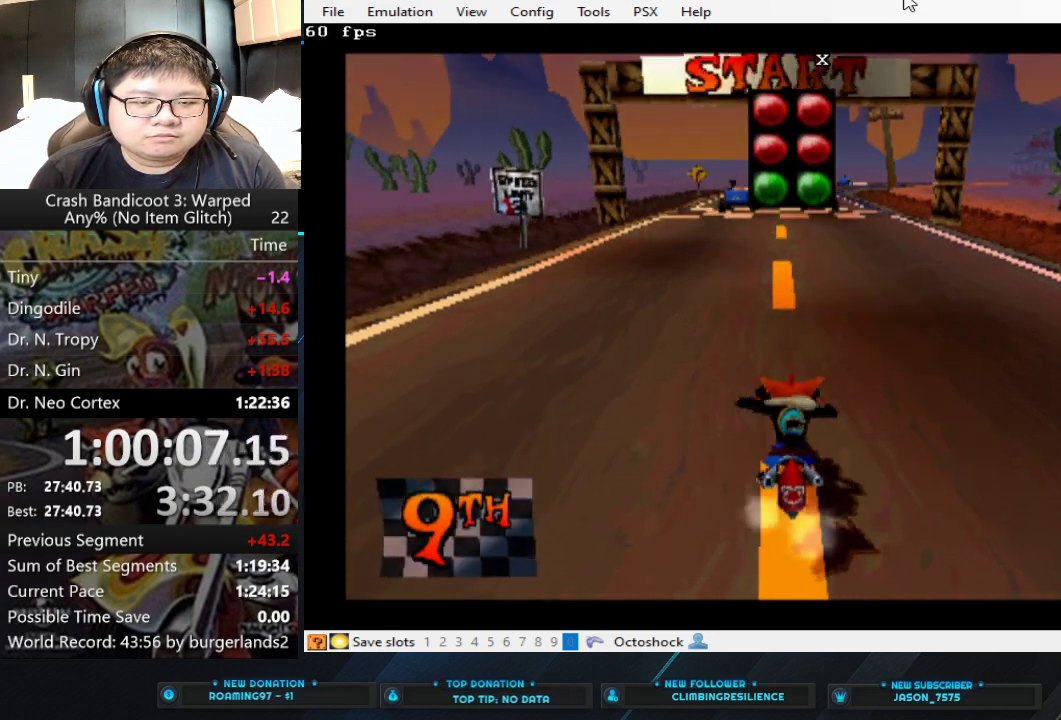
{"buttons": ["CROSS"], "left_stick": "center", "events": [[400, "CROSS", "up"], [467, "CROSS", "down"]]}
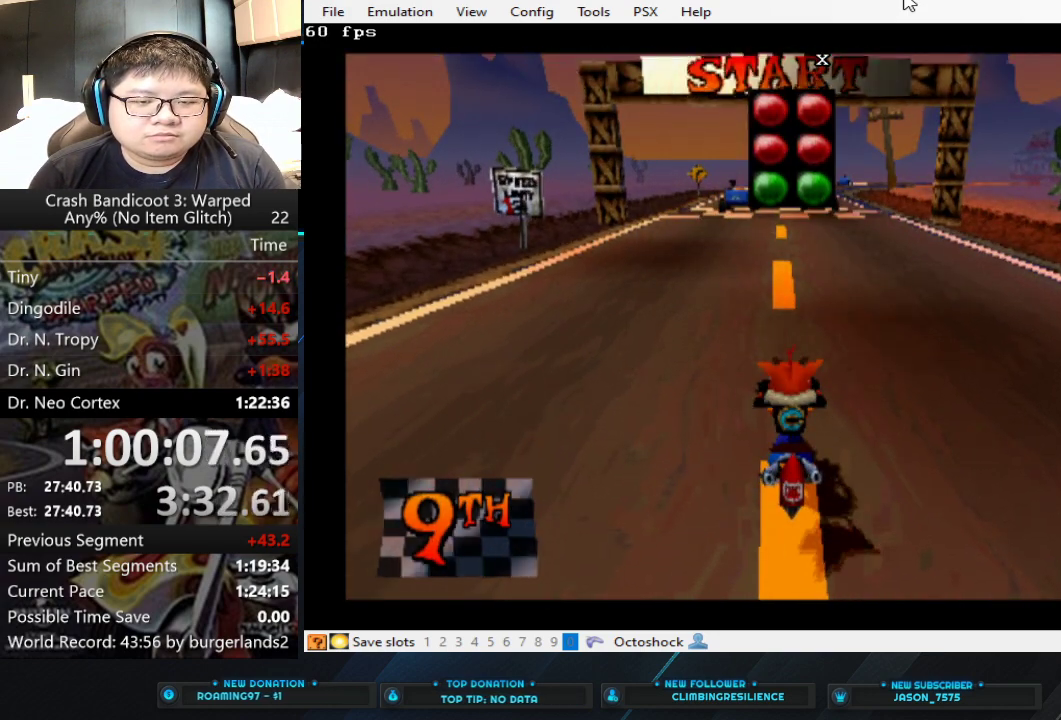
{"buttons": ["CROSS"], "left_stick": "center", "events": [[33, "CROSS", "up"], [100, "CROSS", "down"], [300, "CROSS", "up"], [367, "CROSS", "down"], [433, "CROSS", "up"], [500, "CROSS", "down"]]}
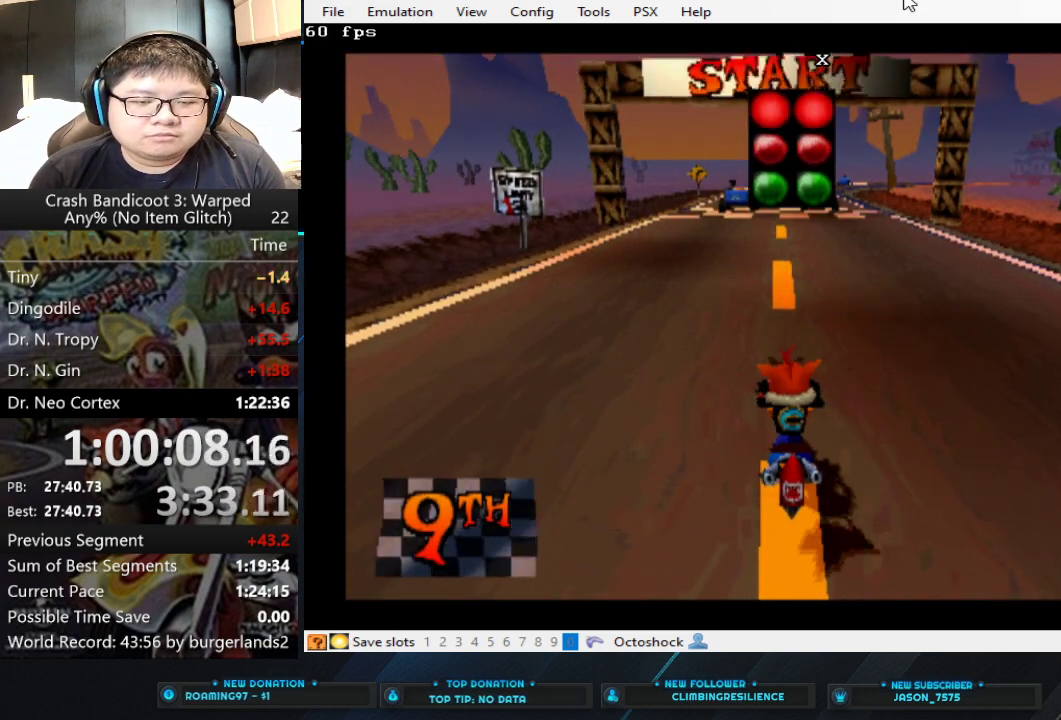
{"buttons": [], "left_stick": "center", "events": [[67, "CROSS", "up"], [133, "CROSS", "down"], [467, "CROSS", "up"]]}
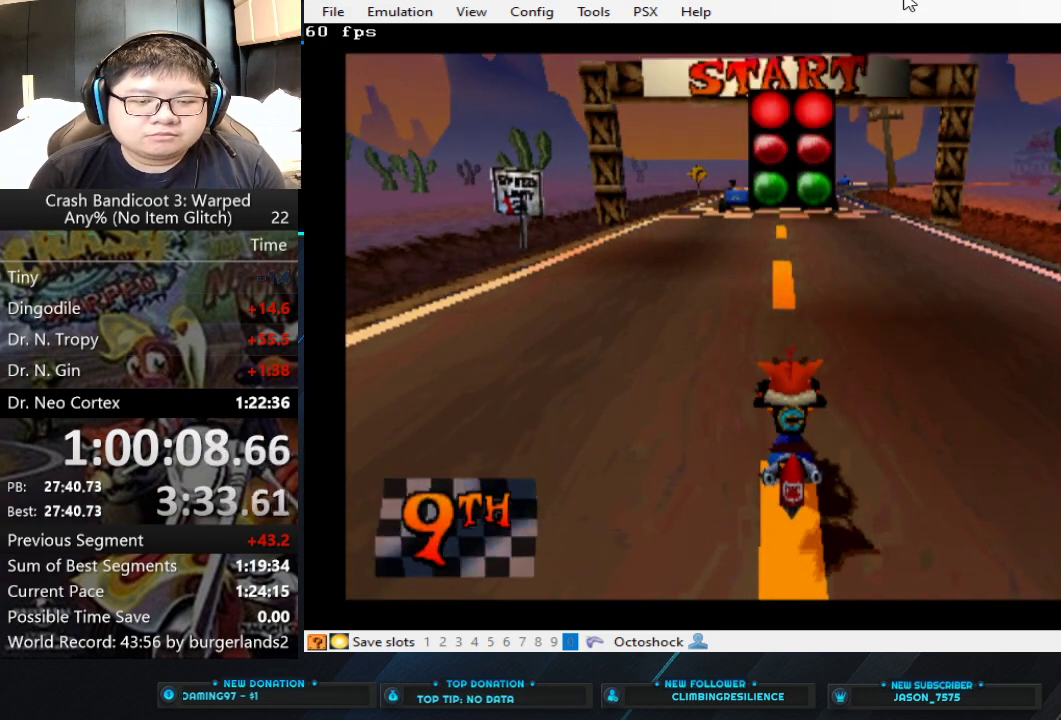
{"buttons": ["CROSS"], "left_stick": "center", "events": [[33, "CROSS", "down"], [100, "CROSS", "up"], [167, "CROSS", "down"]]}
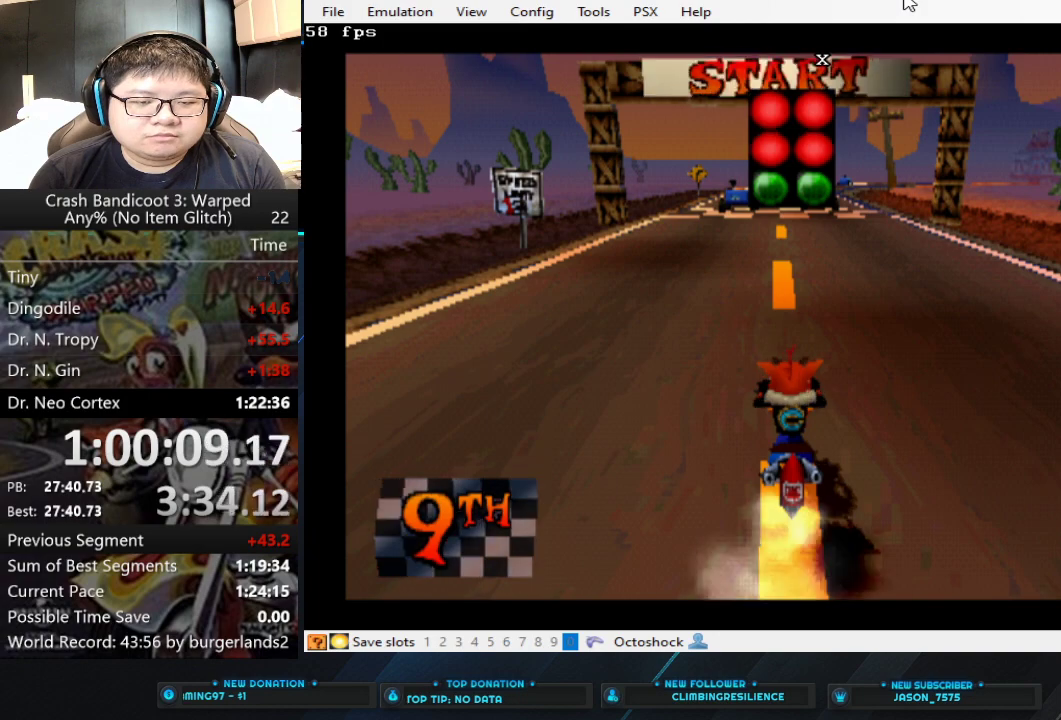
{"buttons": ["CROSS"], "left_stick": "center", "events": []}
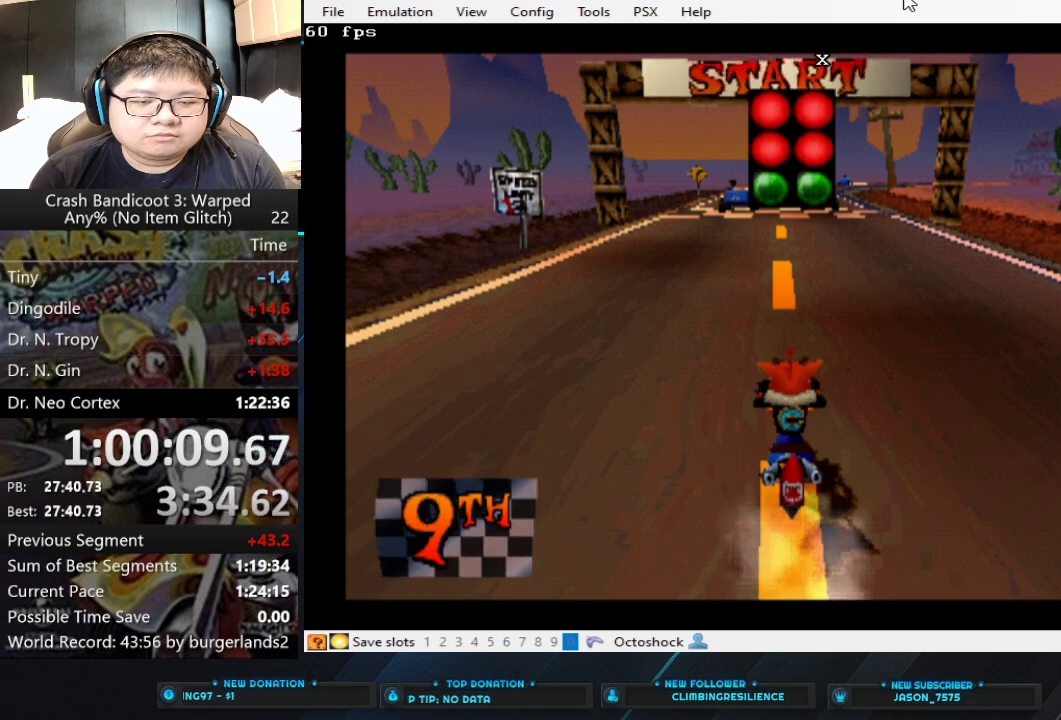
{"buttons": ["CROSS"], "left_stick": "center", "events": []}
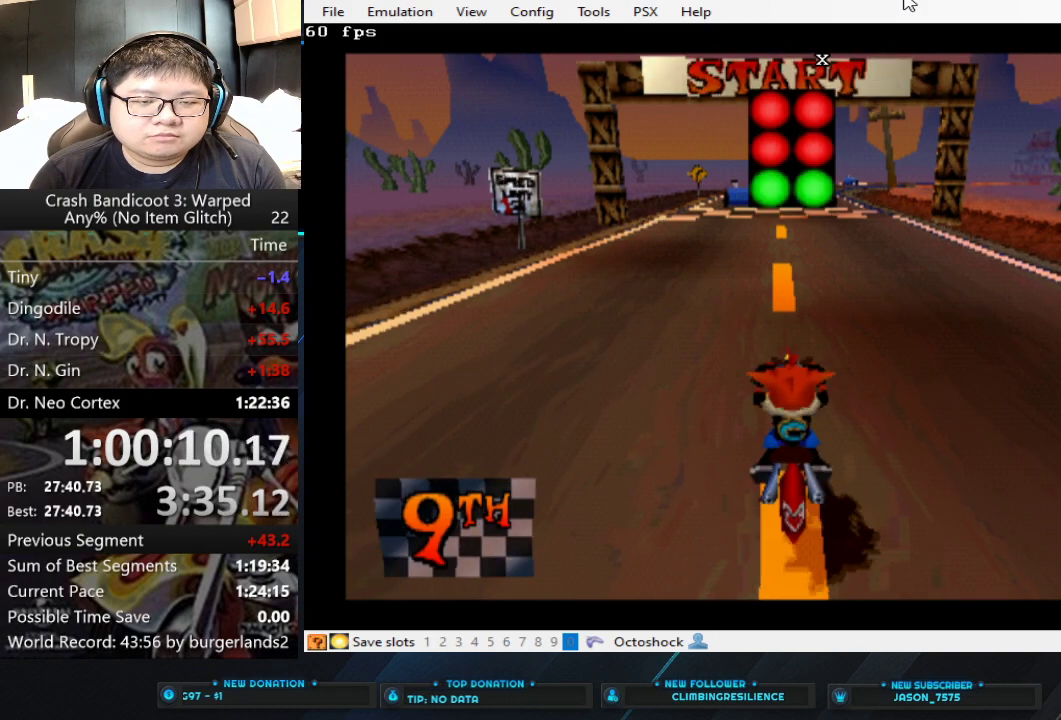
{"buttons": ["CROSS"], "left_stick": "center", "events": []}
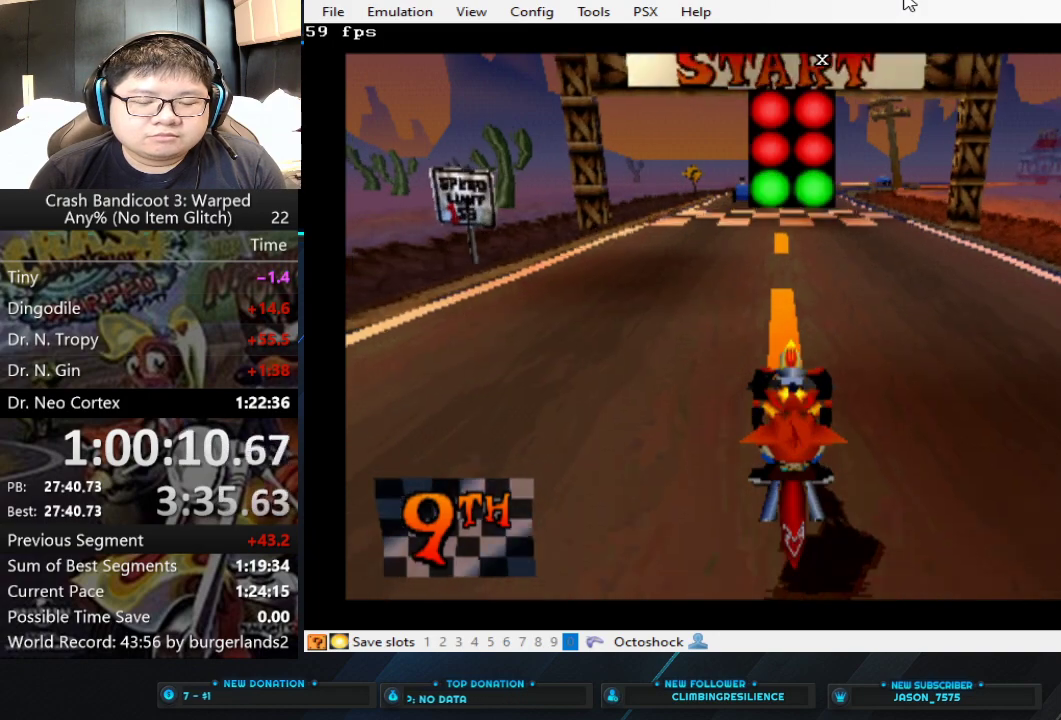
{"buttons": ["CROSS"], "left_stick": "center", "events": []}
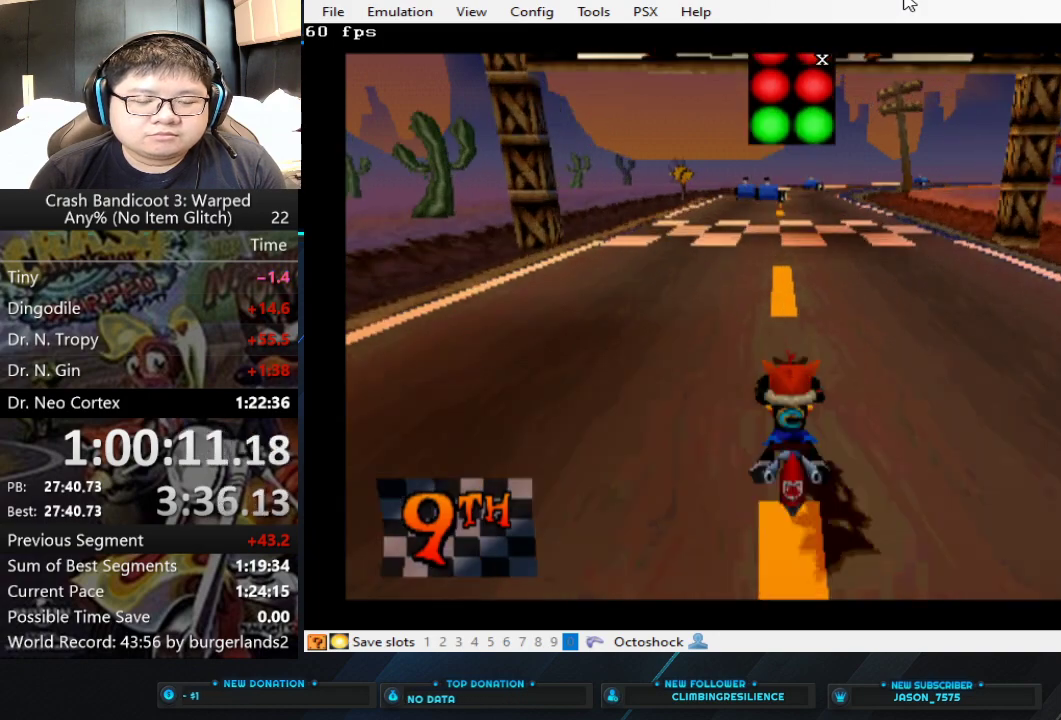
{"buttons": ["CROSS"], "left_stick": "center", "events": [[333, "left_stick", "right"], [433, "left_stick", "center"]]}
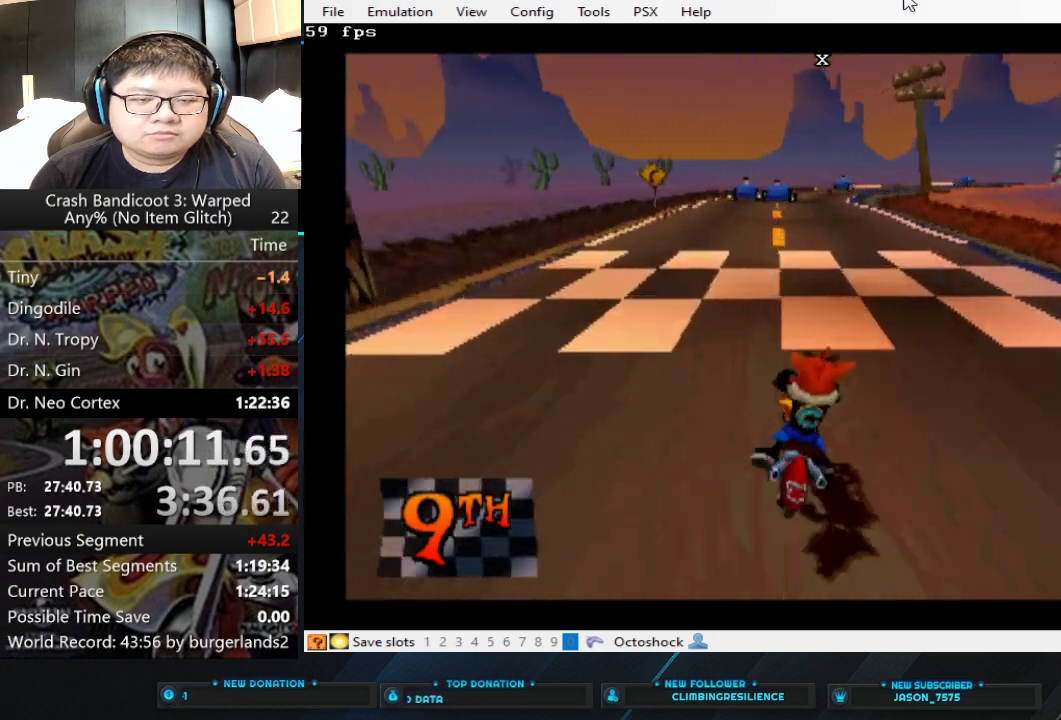
{"buttons": ["CROSS"], "left_stick": "right", "events": [[467, "left_stick", "right"]]}
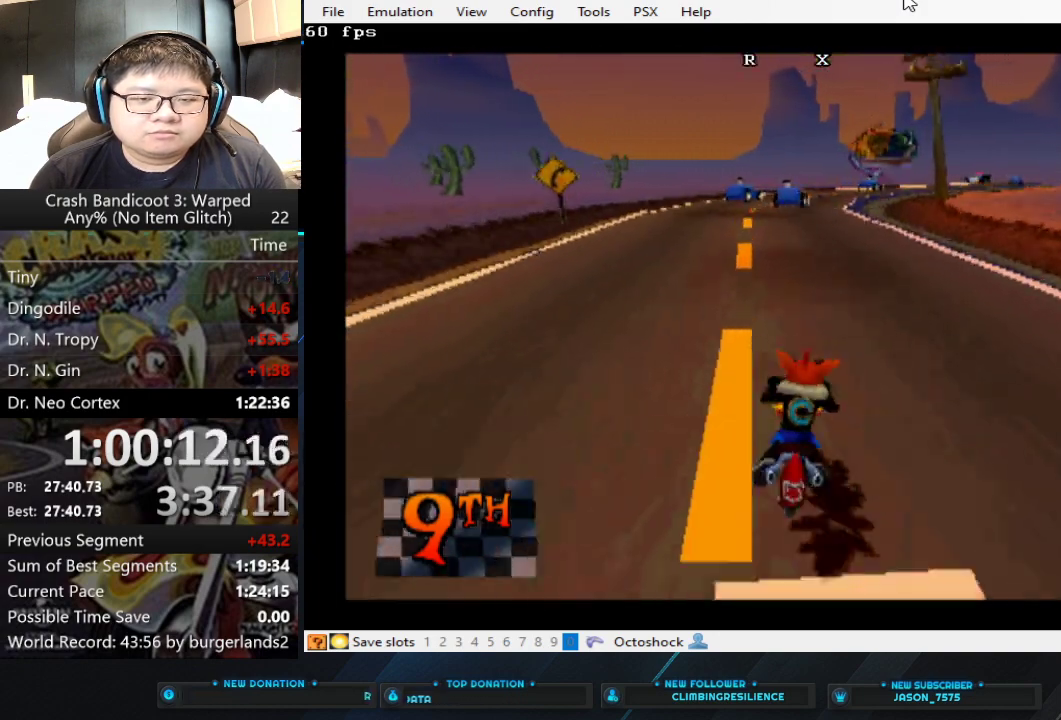
{"buttons": ["CROSS"], "left_stick": "center", "events": [[100, "left_stick", "center"]]}
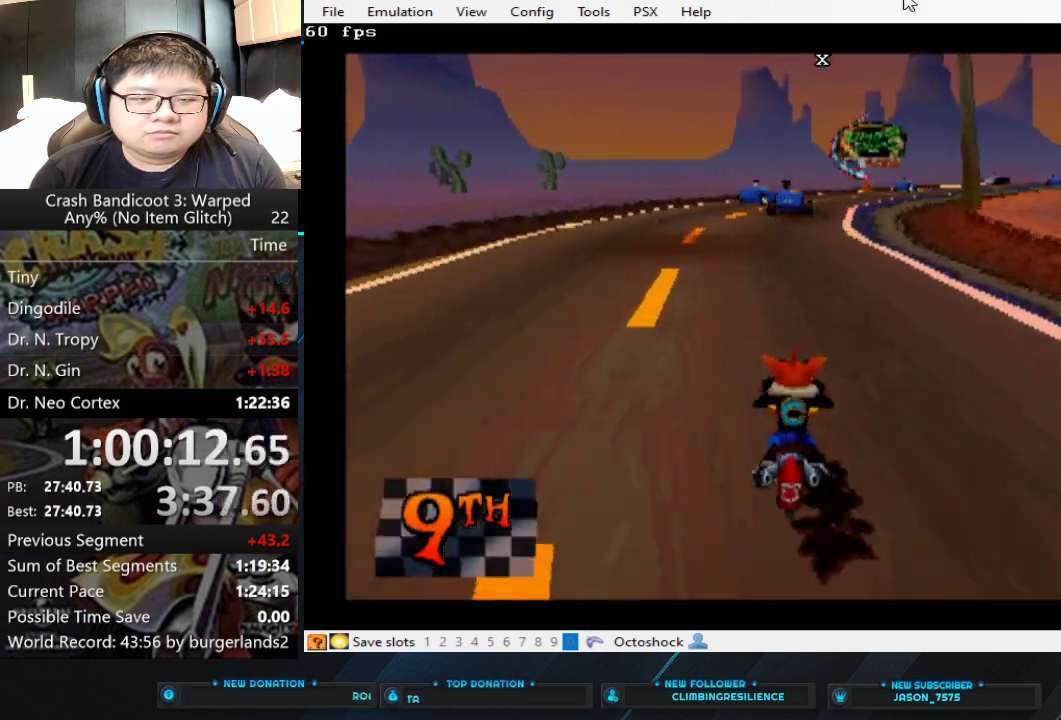
{"buttons": ["CROSS"], "left_stick": "center", "events": [[167, "left_stick", "right"], [333, "left_stick", "center"]]}
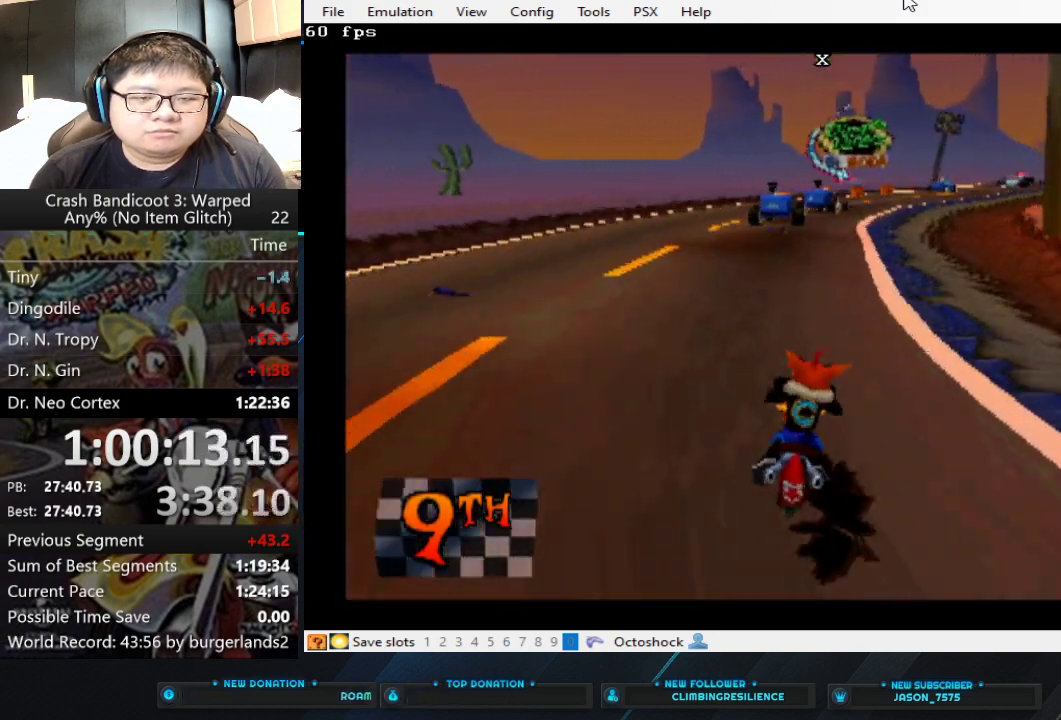
{"buttons": ["CROSS"], "left_stick": "right", "events": [[100, "left_stick", "right"], [300, "left_stick", "center"], [433, "left_stick", "right"]]}
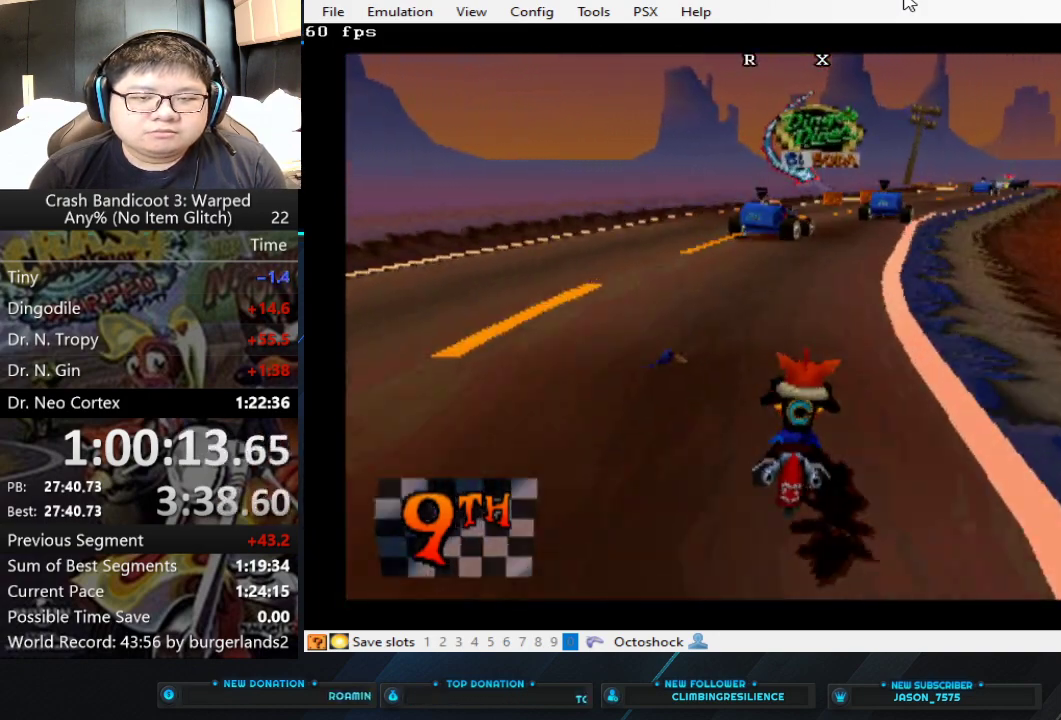
{"buttons": ["CROSS"], "left_stick": "right", "events": [[233, "left_stick", "center"], [300, "left_stick", "right"]]}
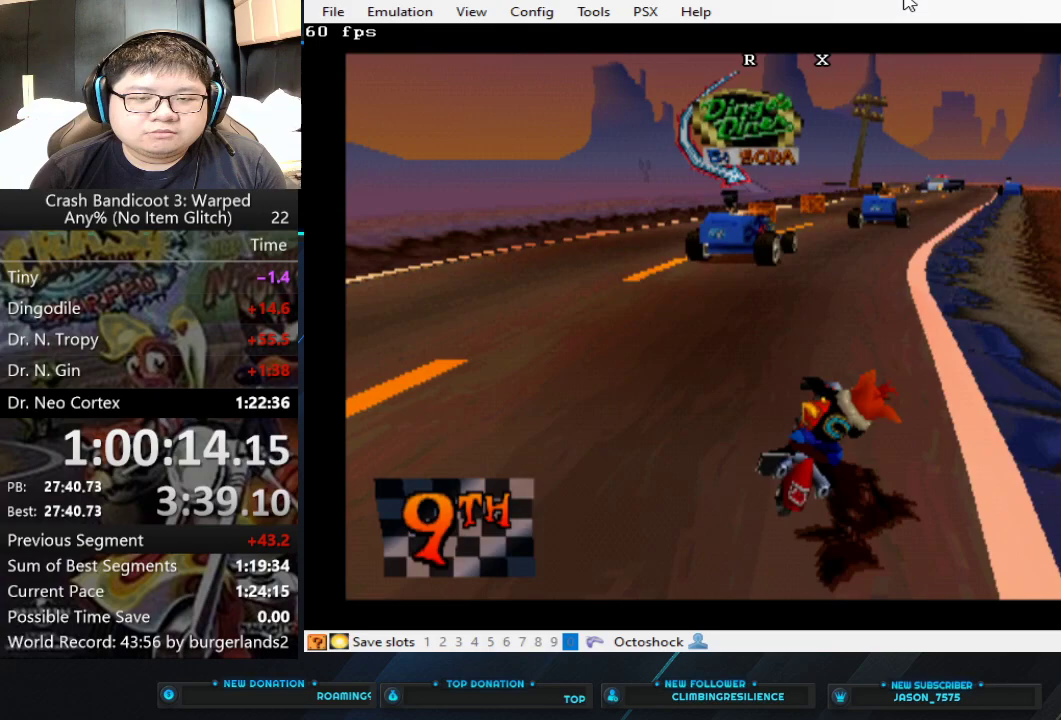
{"buttons": ["CROSS"], "left_stick": "center", "events": [[400, "left_stick", "center"]]}
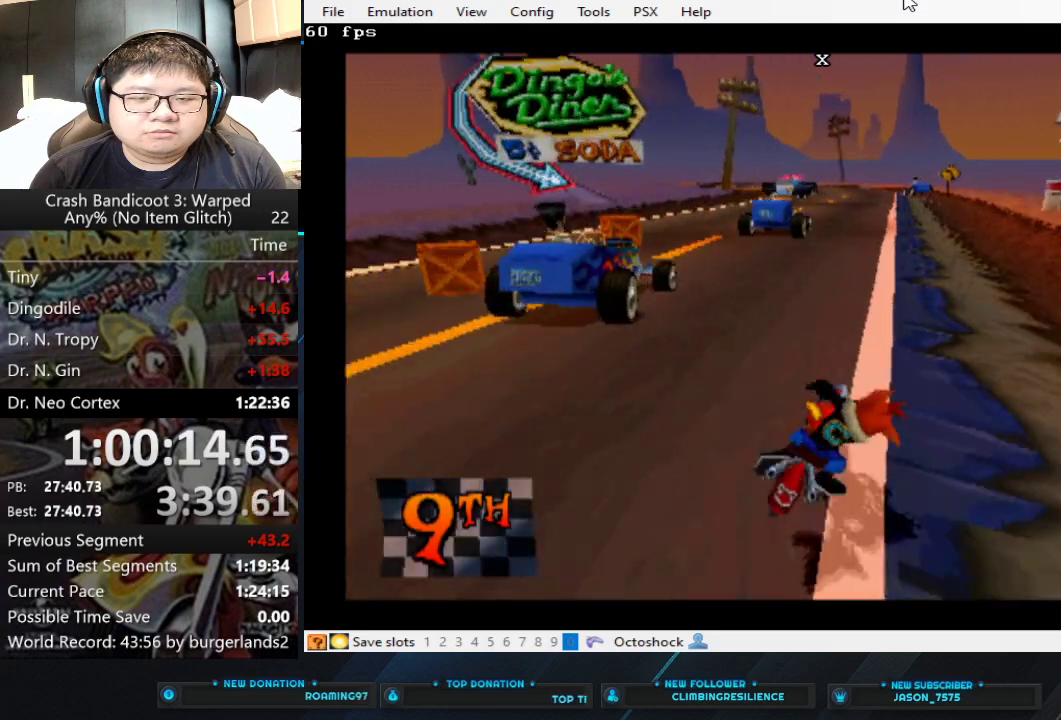
{"buttons": ["CROSS"], "left_stick": "center", "events": []}
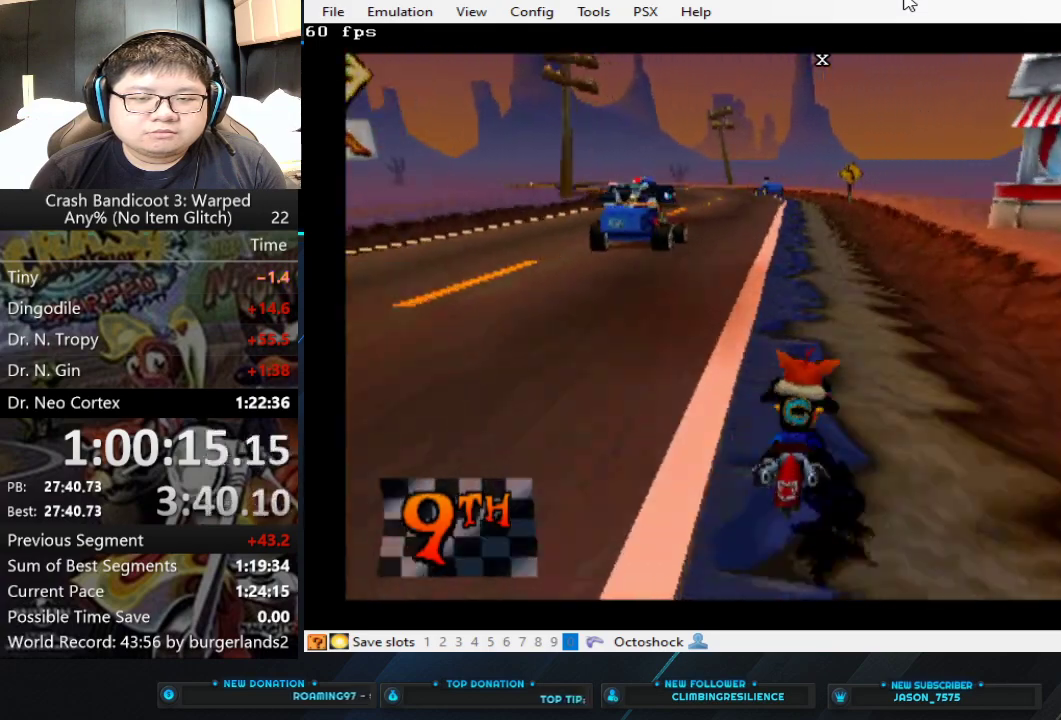
{"buttons": ["CROSS"], "left_stick": "left", "events": [[33, "left_stick", "left"], [233, "left_stick", "center"], [367, "left_stick", "left"]]}
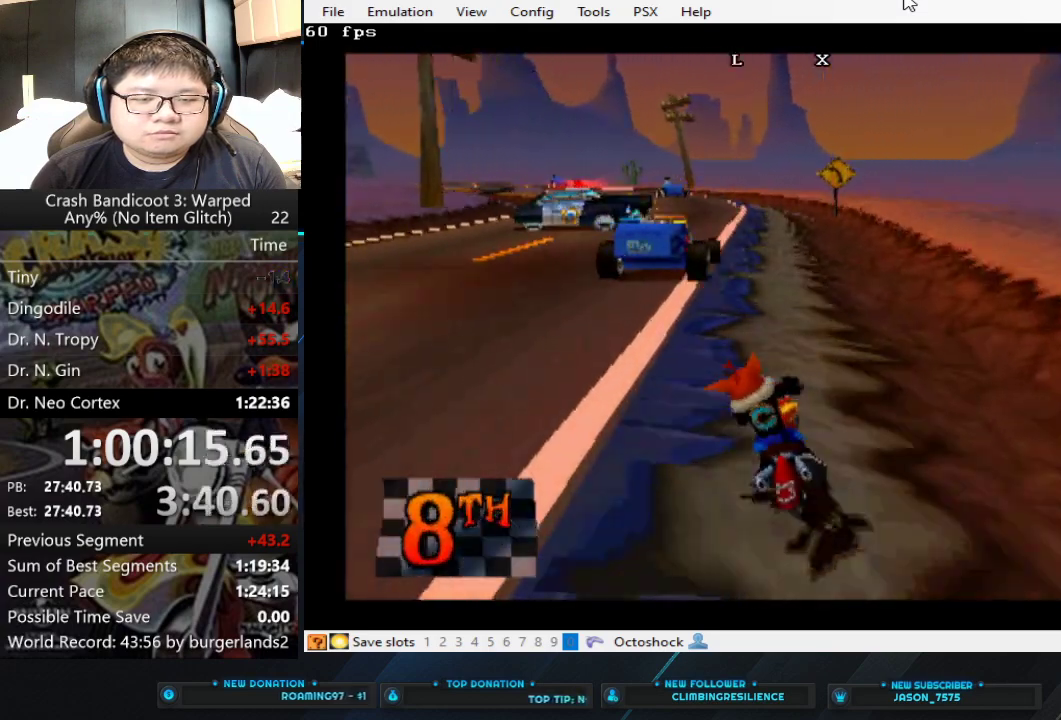
{"buttons": ["CROSS"], "left_stick": "center", "events": [[33, "left_stick", "center"], [333, "left_stick", "right"], [467, "left_stick", "center"]]}
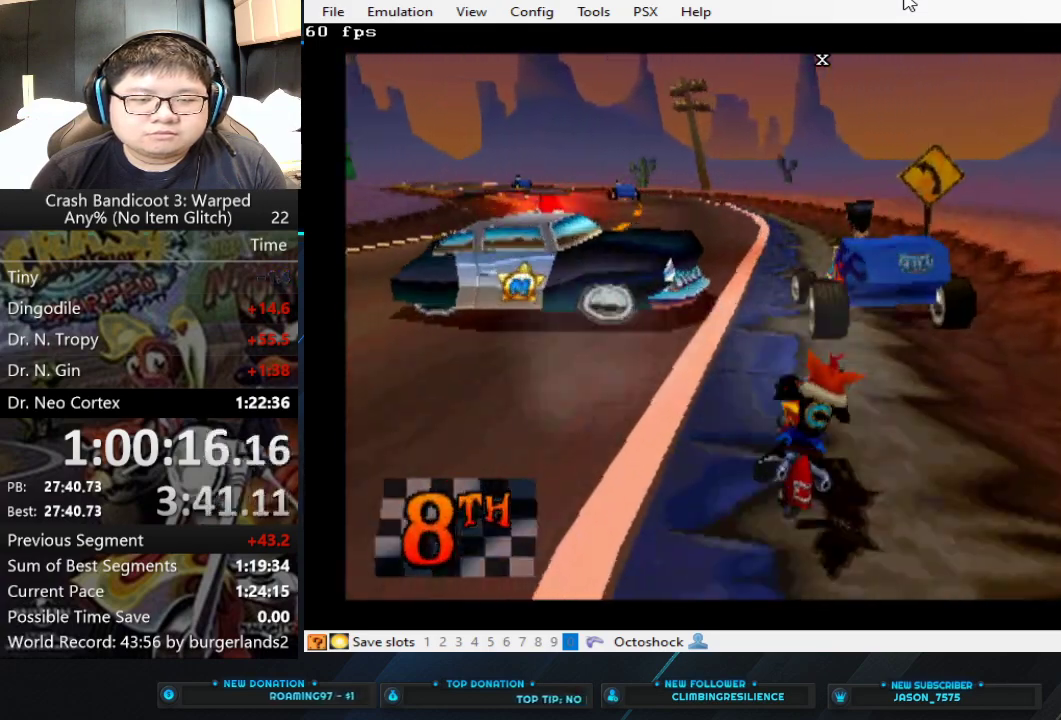
{"buttons": ["CROSS"], "left_stick": "left", "events": [[67, "left_stick", "left"]]}
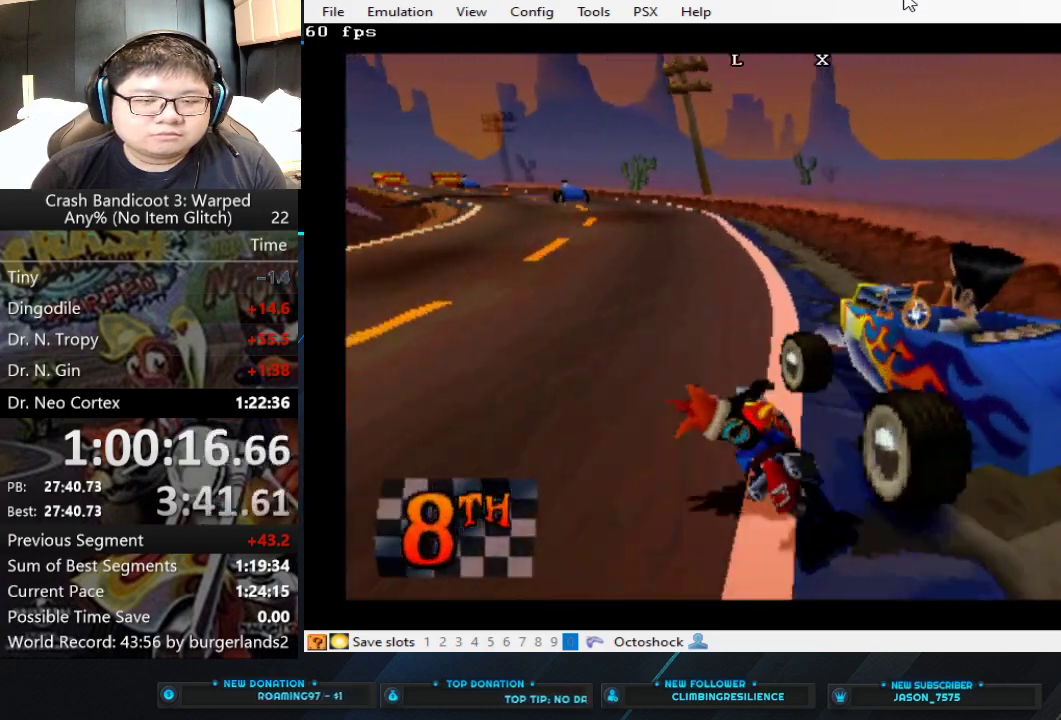
{"buttons": ["CROSS"], "left_stick": "center", "events": [[467, "left_stick", "center"]]}
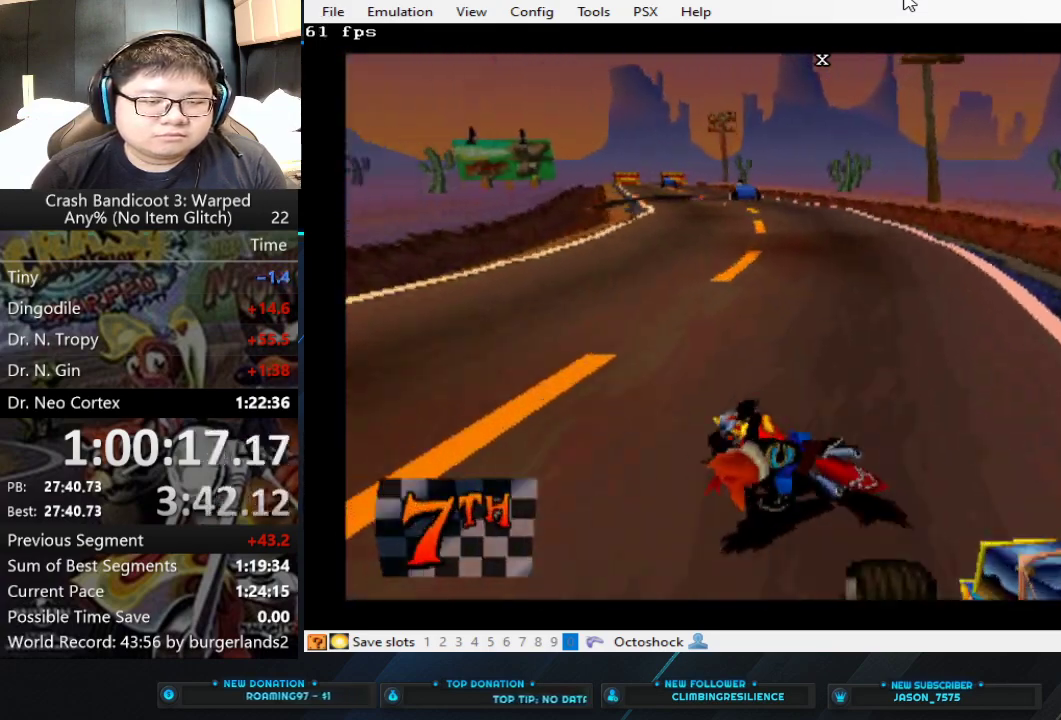
{"buttons": ["CROSS"], "left_stick": "right", "events": [[333, "left_stick", "right"]]}
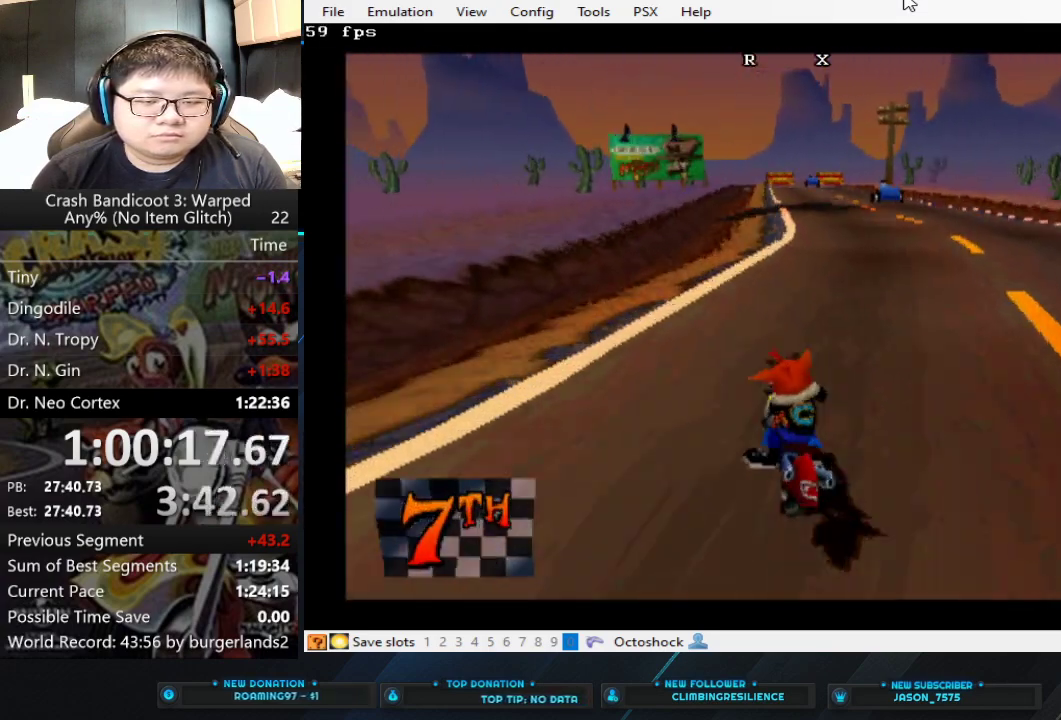
{"buttons": ["CROSS"], "left_stick": "right", "events": []}
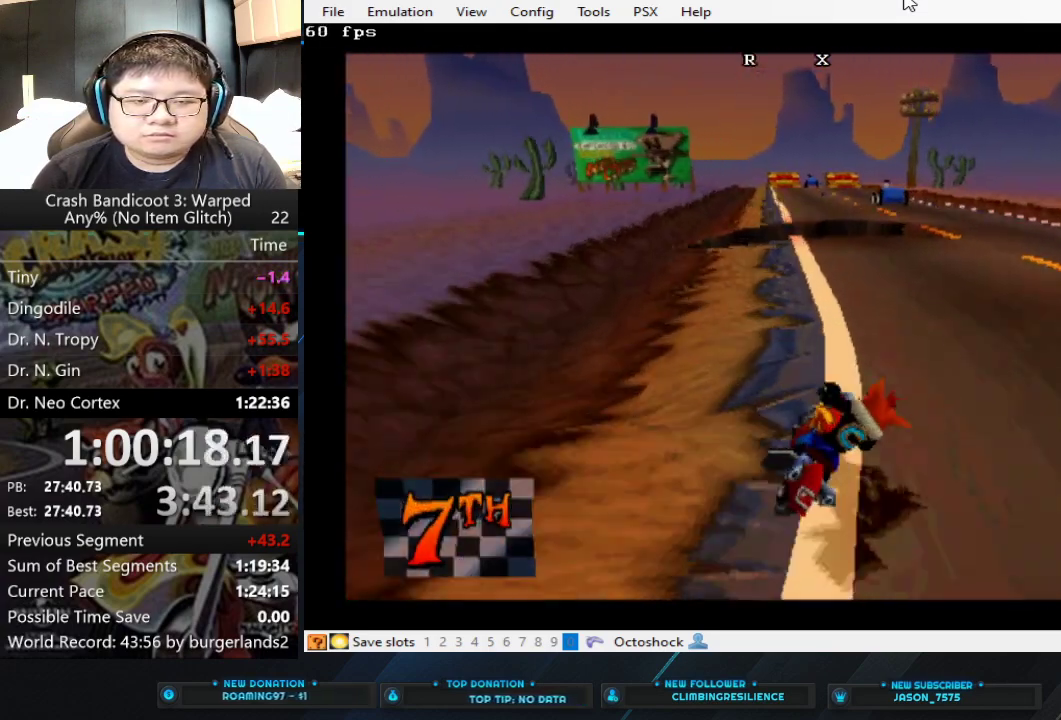
{"buttons": ["CROSS"], "left_stick": "left", "events": [[400, "left_stick", "left"]]}
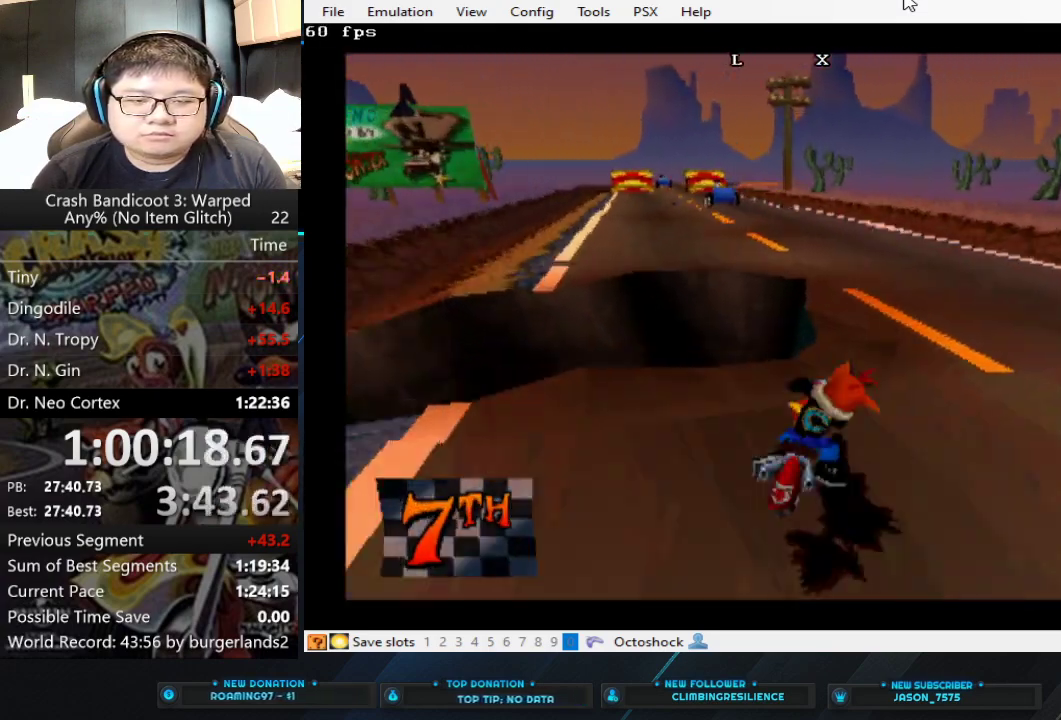
{"buttons": ["CROSS"], "left_stick": "left", "events": []}
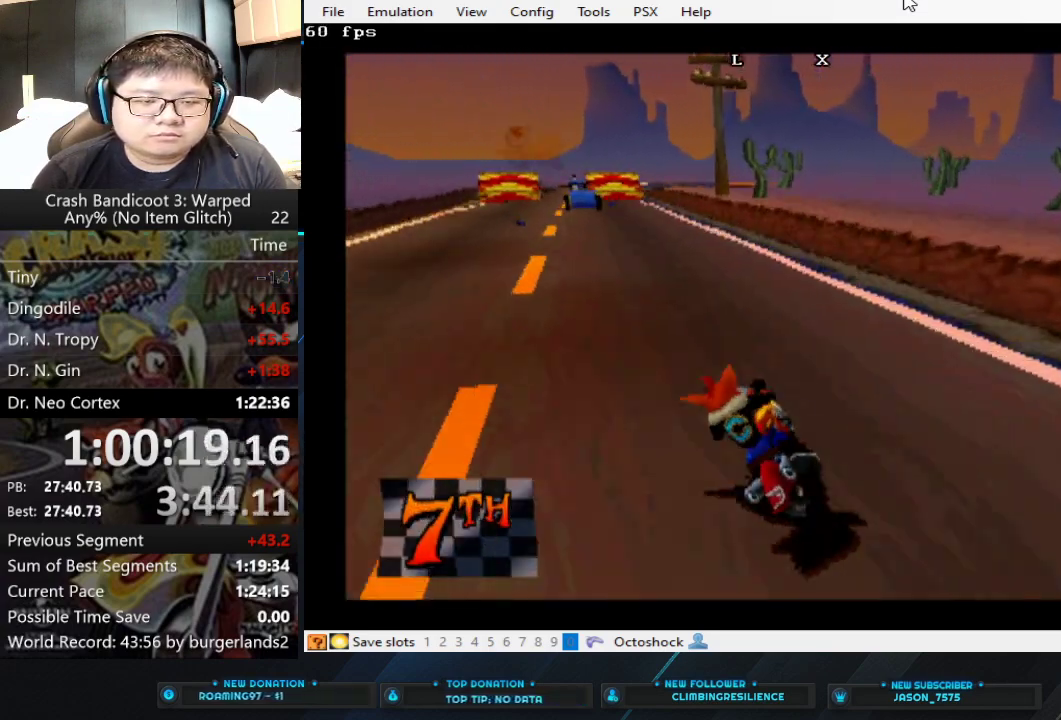
{"buttons": ["CROSS"], "left_stick": "center", "events": [[400, "left_stick", "center"]]}